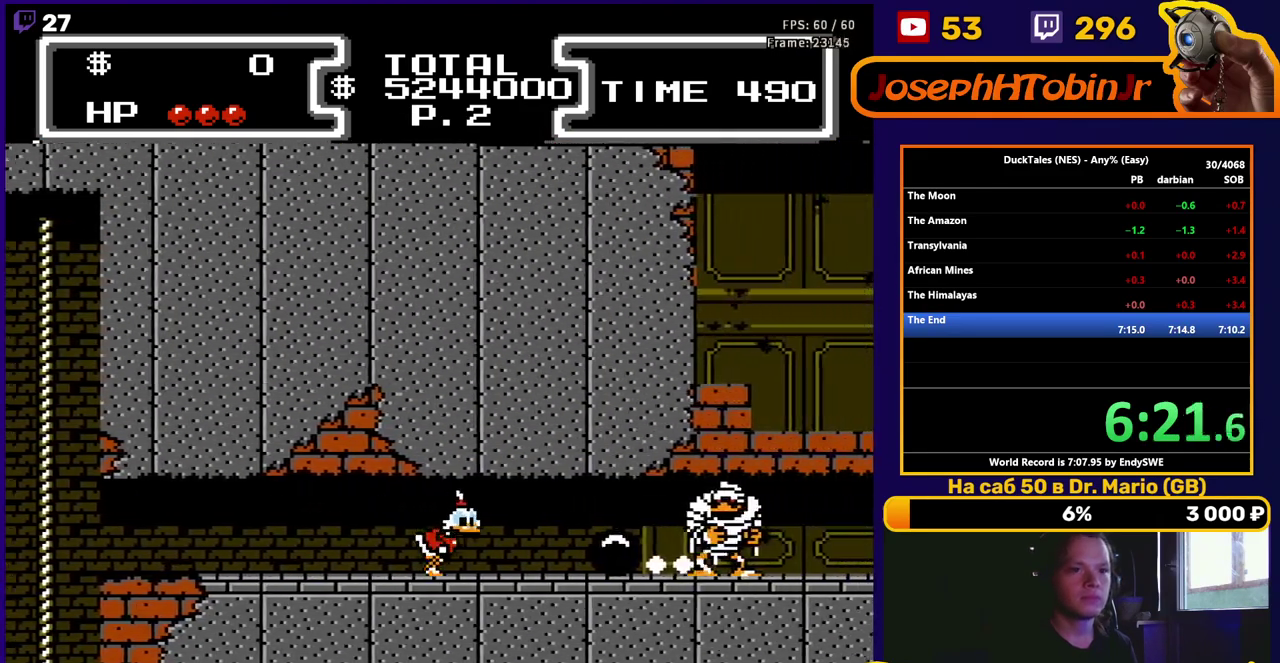
Gameplay with a controller (Nintendo layout); each line is a JSON object with the inputs held at the frame after it. "events" lists button and stick changes between this image and that frame as [ms after this image, input, new state], when the widget could be followed in between. Not read: L3 R3.
{"buttons": ["DPAD_RIGHT"], "events": []}
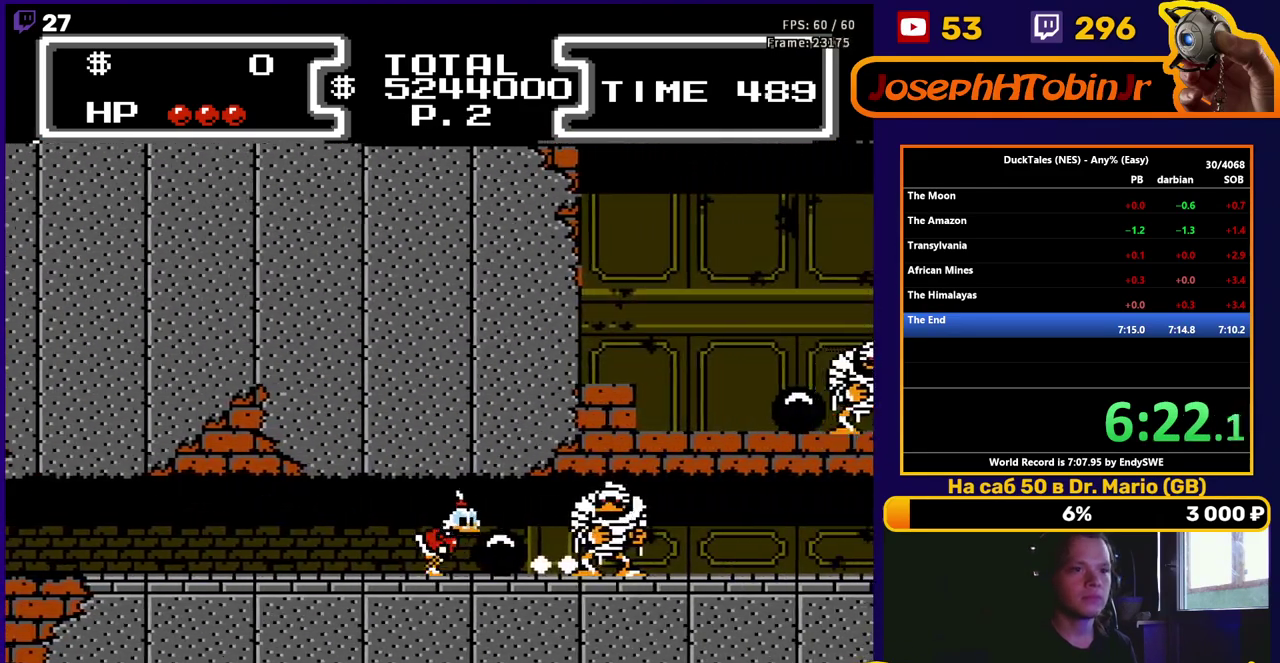
{"buttons": ["DPAD_RIGHT"], "events": [[167, "B", "down"], [383, "B", "up"]]}
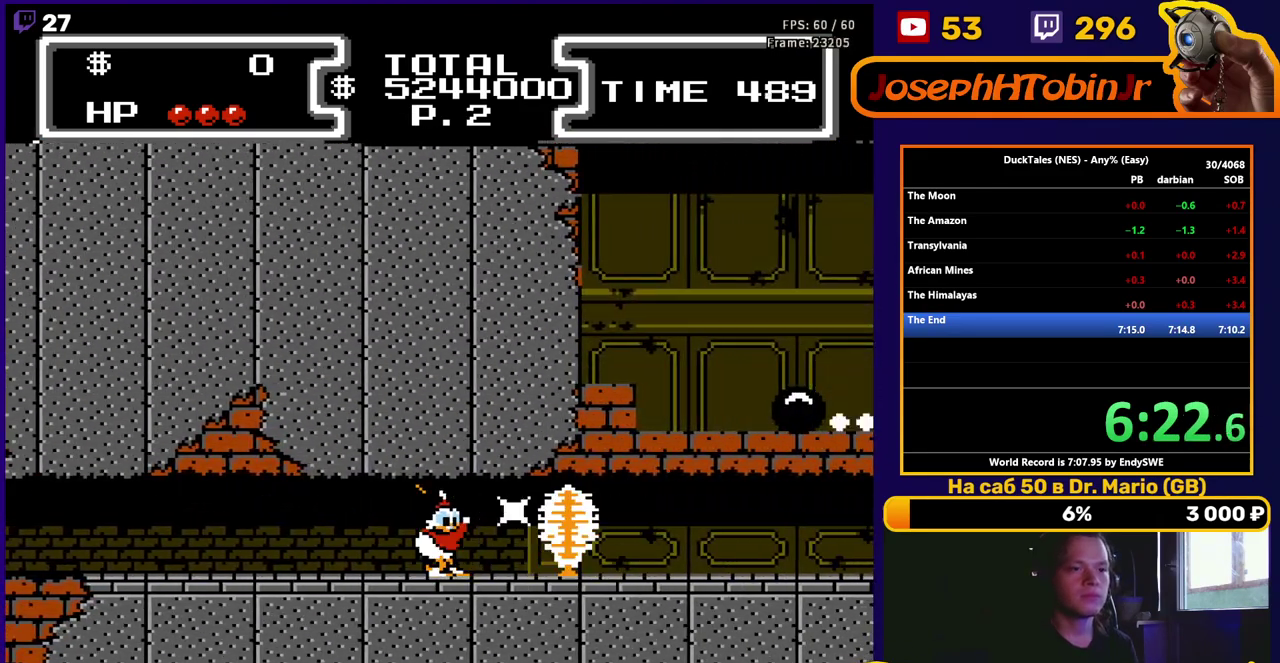
{"buttons": ["DPAD_RIGHT"], "events": []}
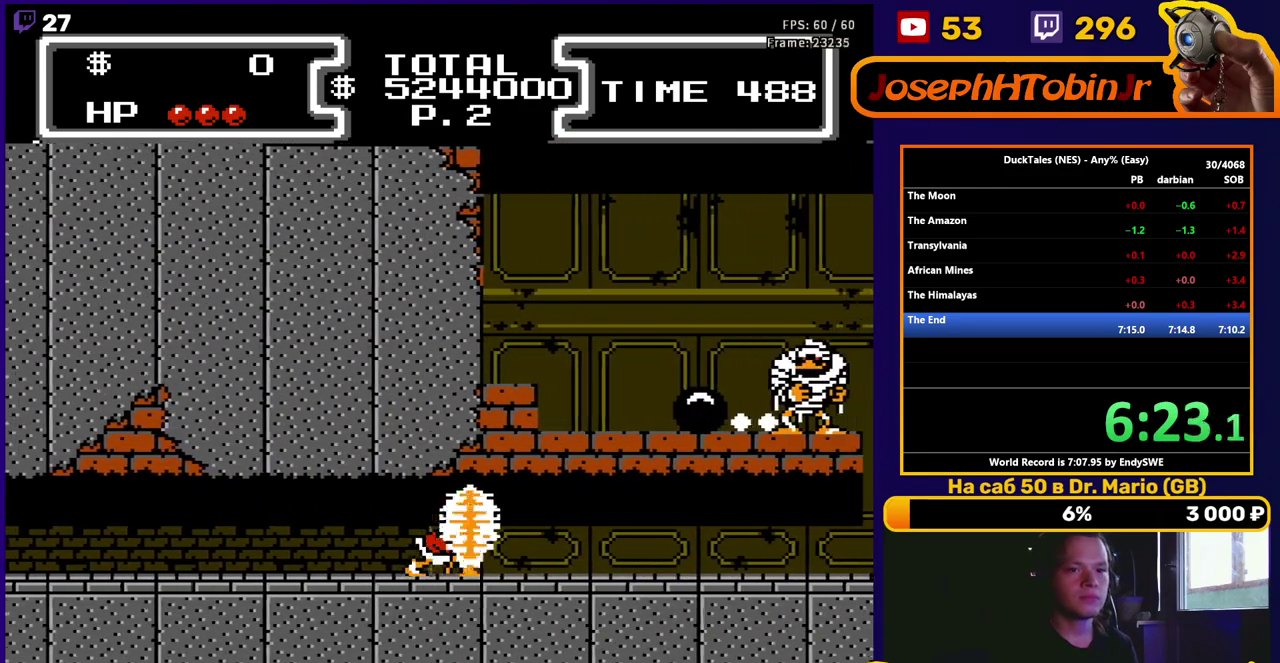
{"buttons": ["DPAD_RIGHT"], "events": []}
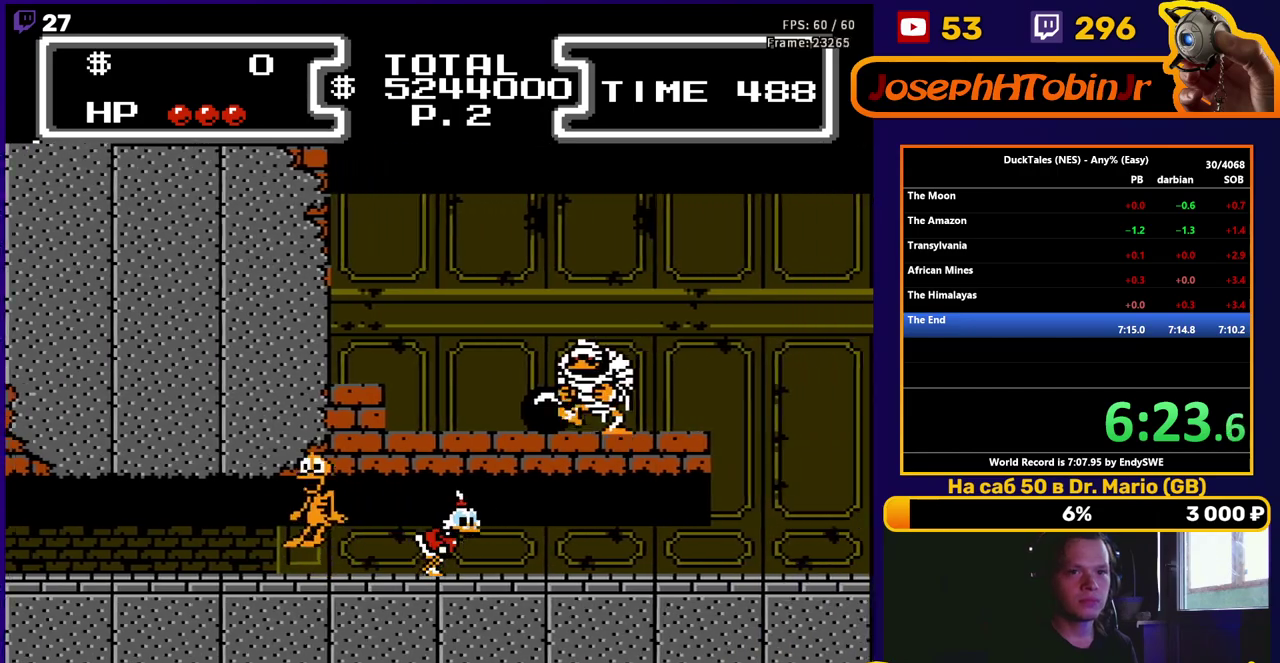
{"buttons": ["DPAD_RIGHT"], "events": []}
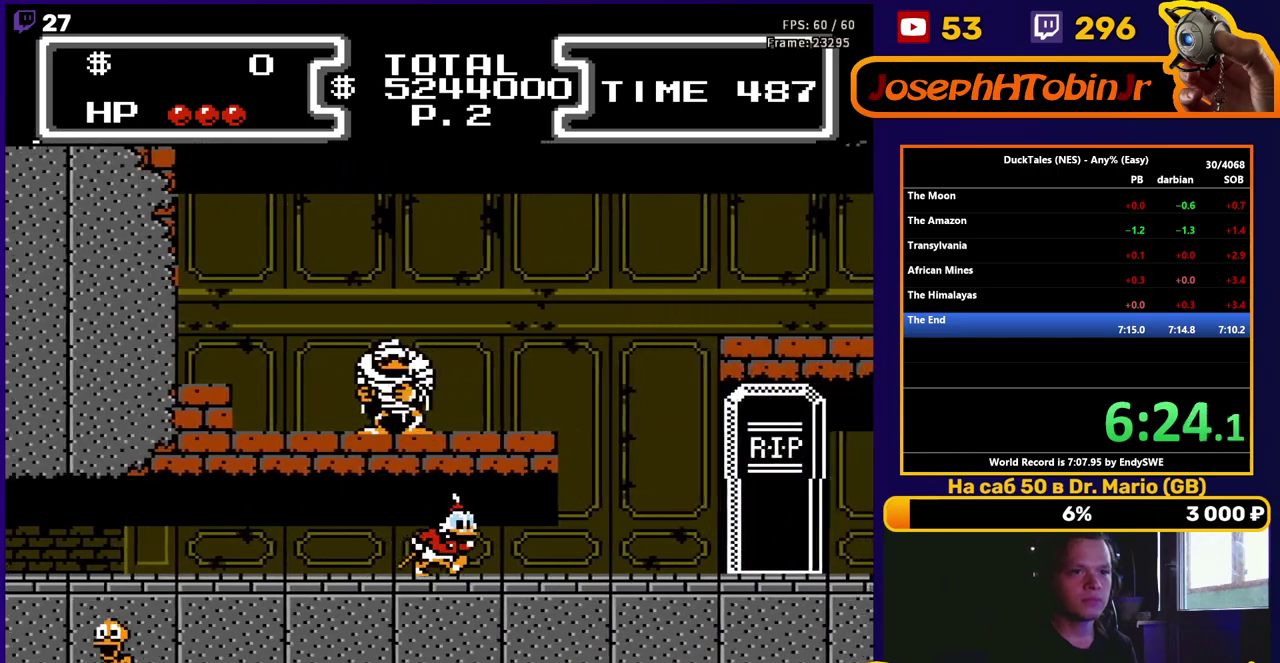
{"buttons": ["A", "B", "DPAD_DOWN", "DPAD_RIGHT"], "events": [[367, "A", "down"], [383, "DPAD_DOWN", "down"], [400, "B", "down"]]}
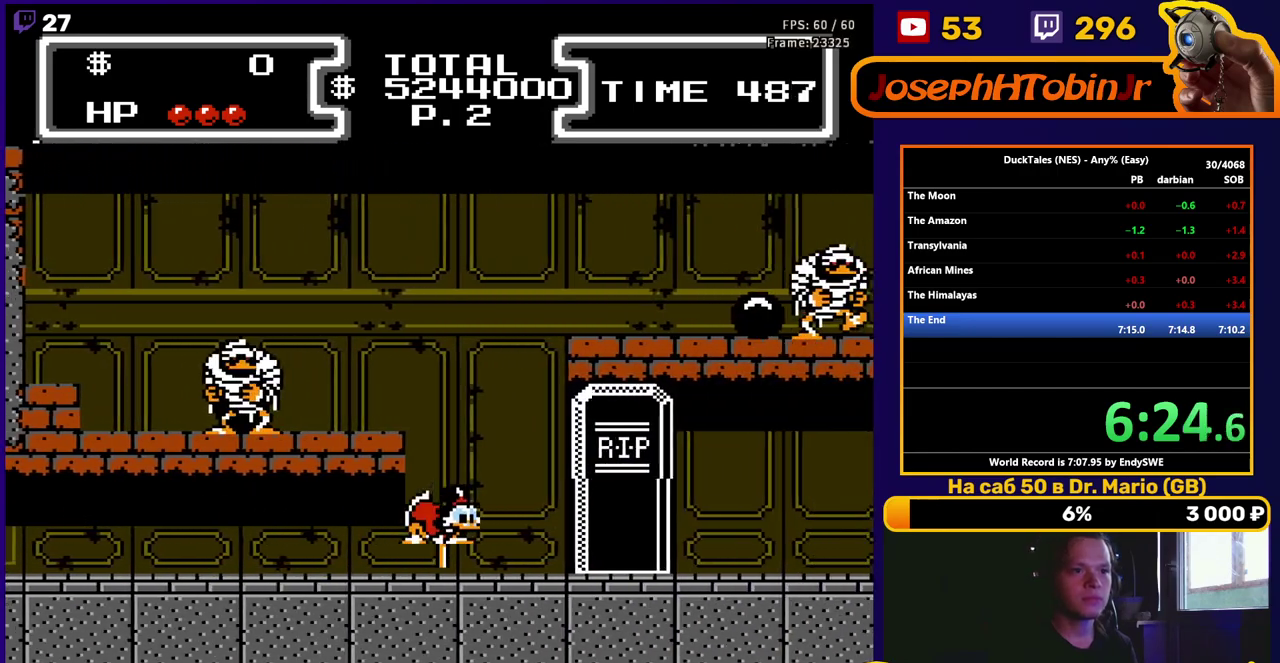
{"buttons": ["DPAD_RIGHT"], "events": [[67, "DPAD_DOWN", "up"], [483, "B", "up"], [500, "A", "up"]]}
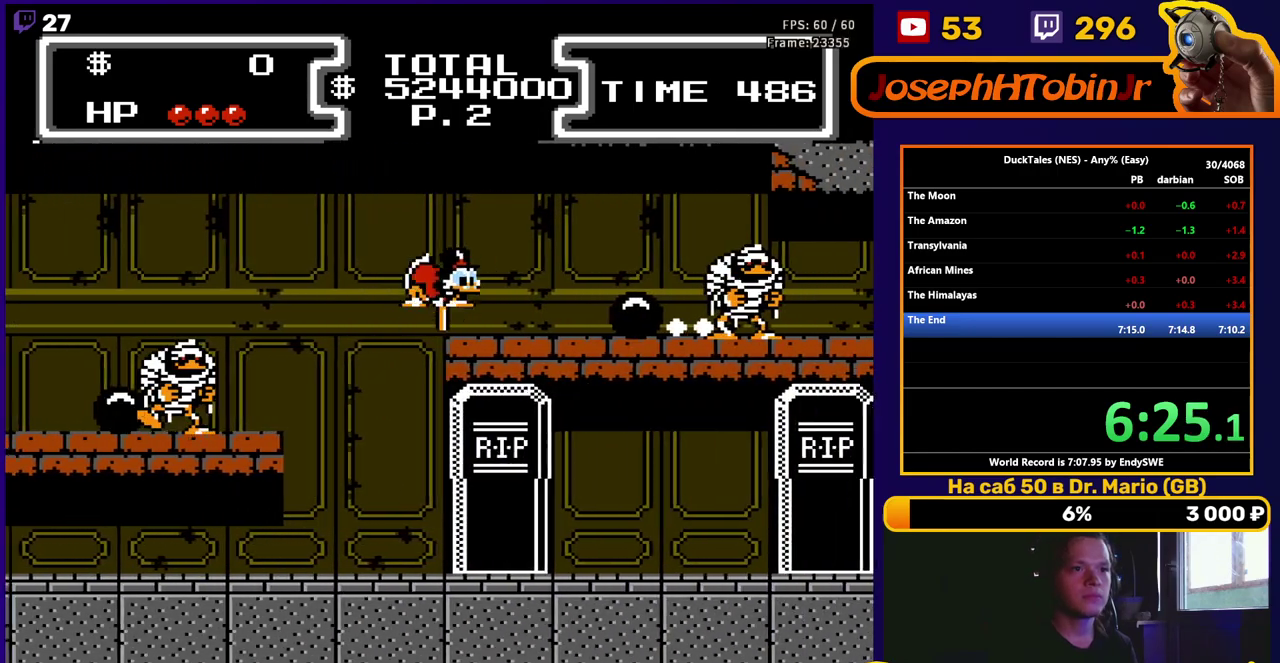
{"buttons": ["A", "B", "DPAD_DOWN", "DPAD_RIGHT"], "events": [[167, "A", "down"], [167, "B", "down"], [167, "DPAD_DOWN", "down"]]}
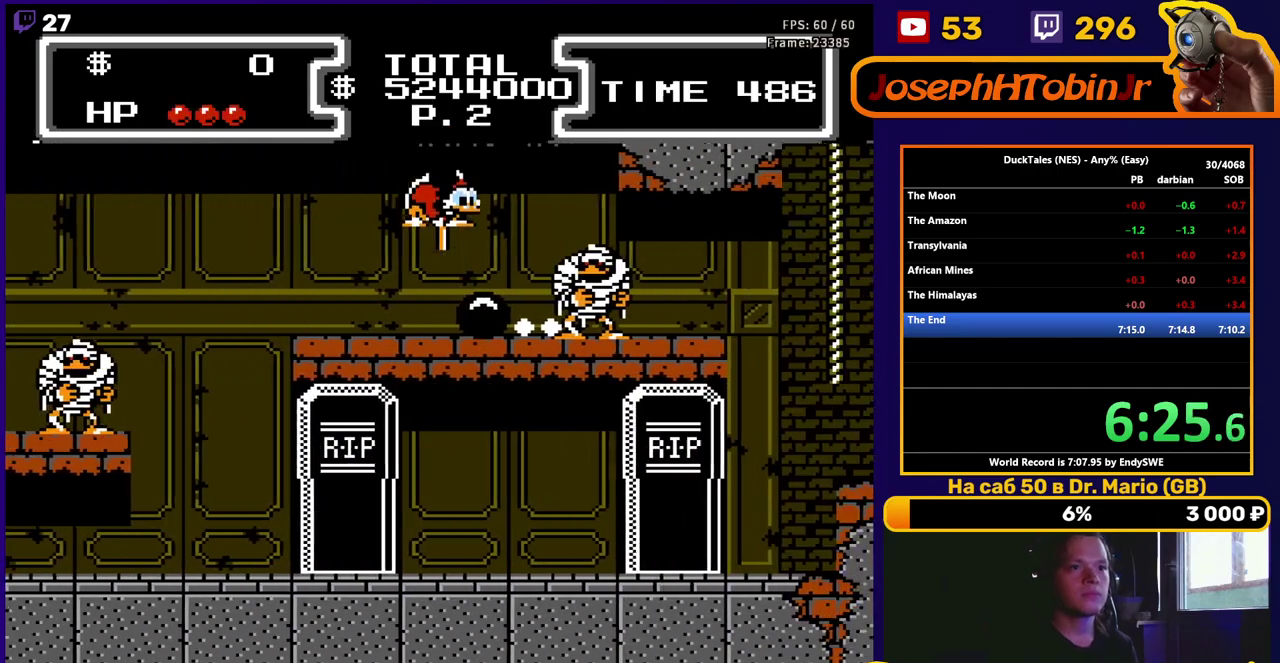
{"buttons": ["DPAD_RIGHT"], "events": [[117, "DPAD_DOWN", "up"], [400, "B", "up"], [417, "A", "up"]]}
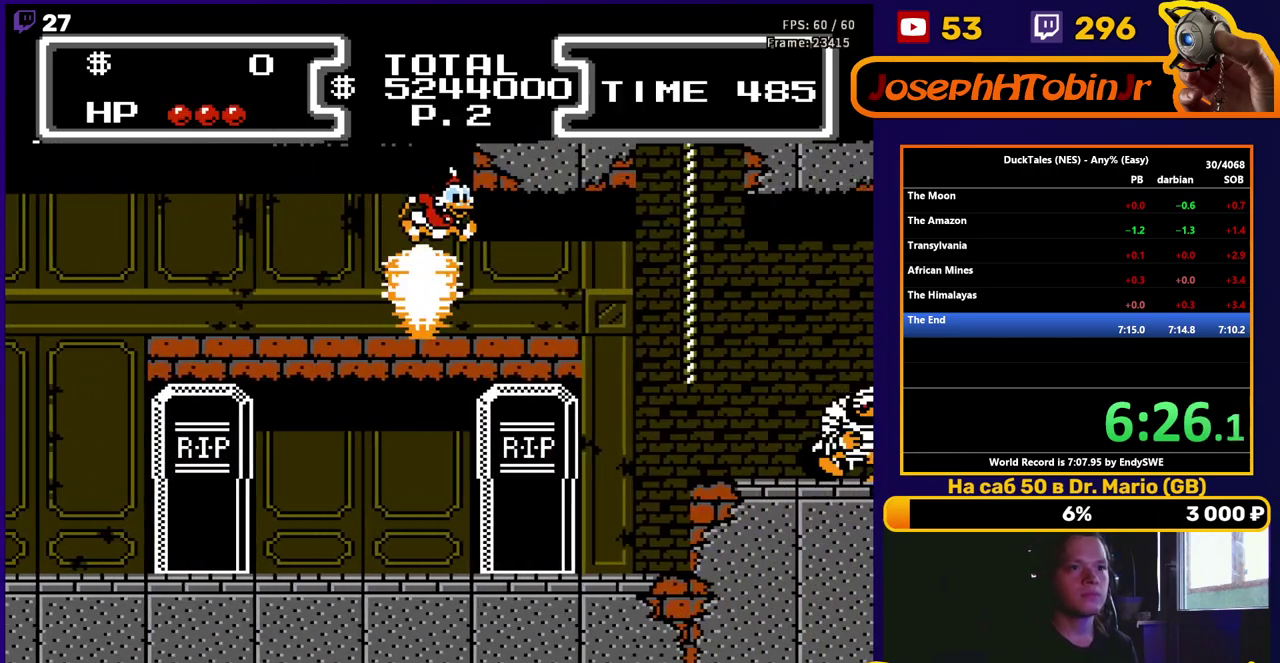
{"buttons": ["DPAD_RIGHT"], "events": []}
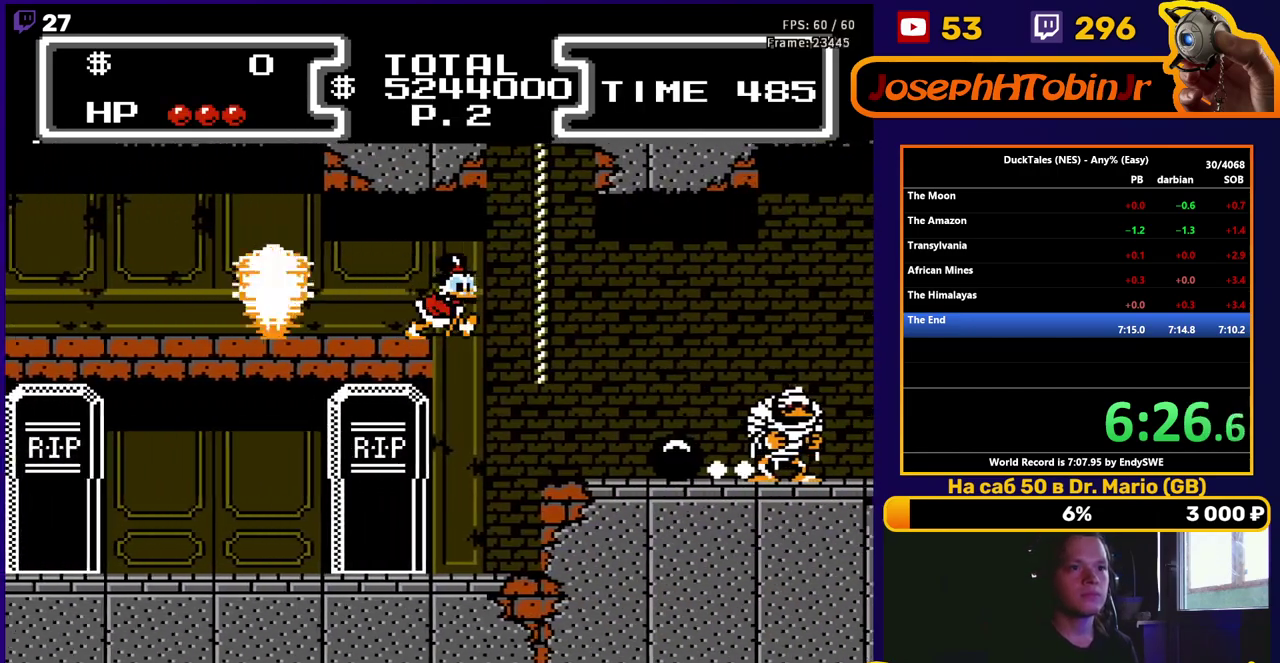
{"buttons": ["DPAD_UP", "DPAD_RIGHT"], "events": [[50, "A", "down"], [117, "DPAD_UP", "down"], [500, "A", "up"]]}
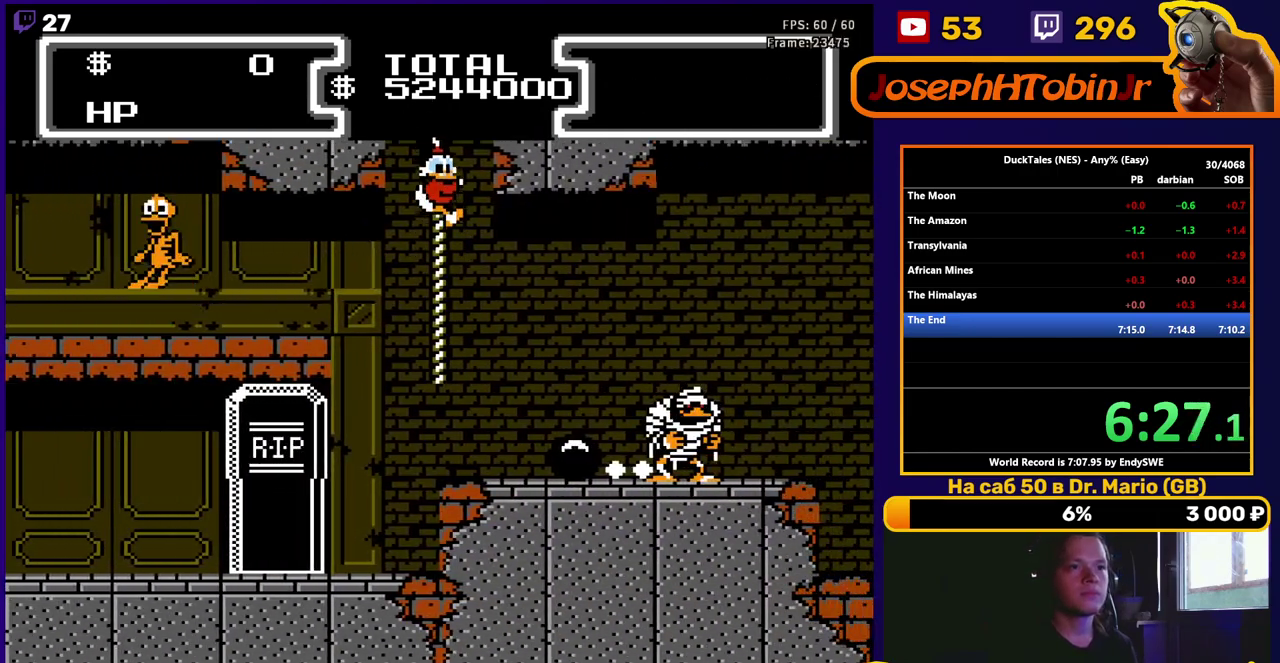
{"buttons": [], "events": [[100, "DPAD_RIGHT", "up"], [183, "DPAD_UP", "up"]]}
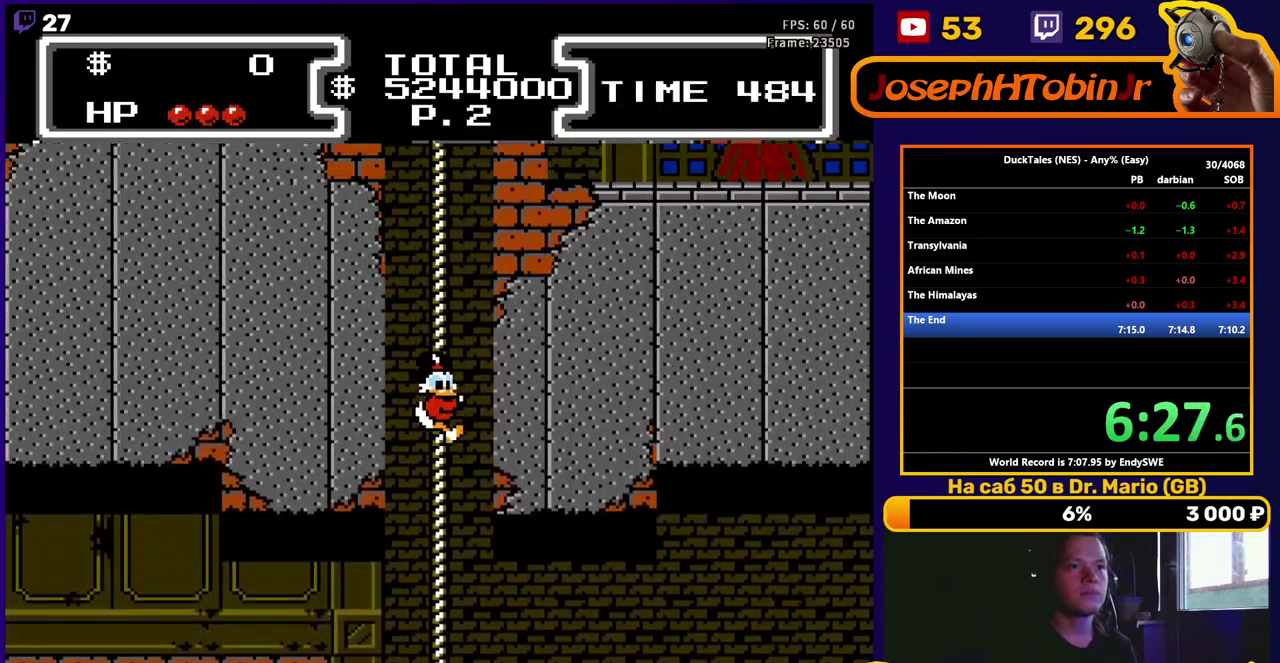
{"buttons": ["DPAD_UP"], "events": [[133, "DPAD_UP", "down"]]}
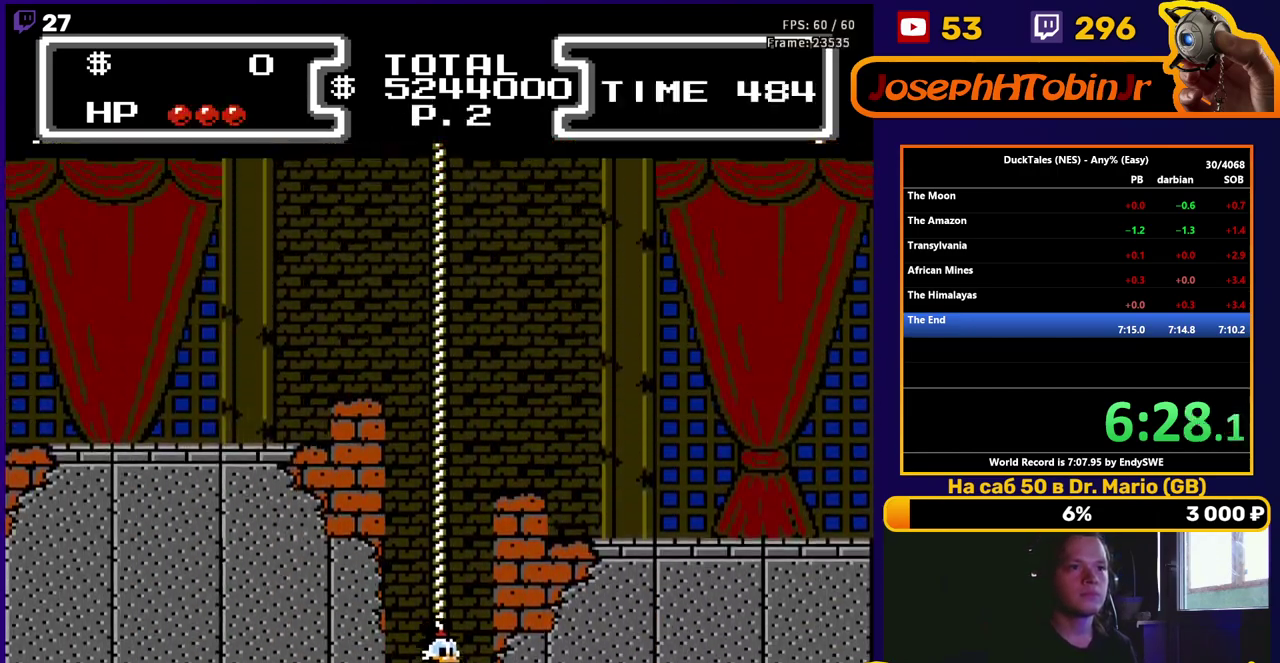
{"buttons": ["DPAD_UP"], "events": []}
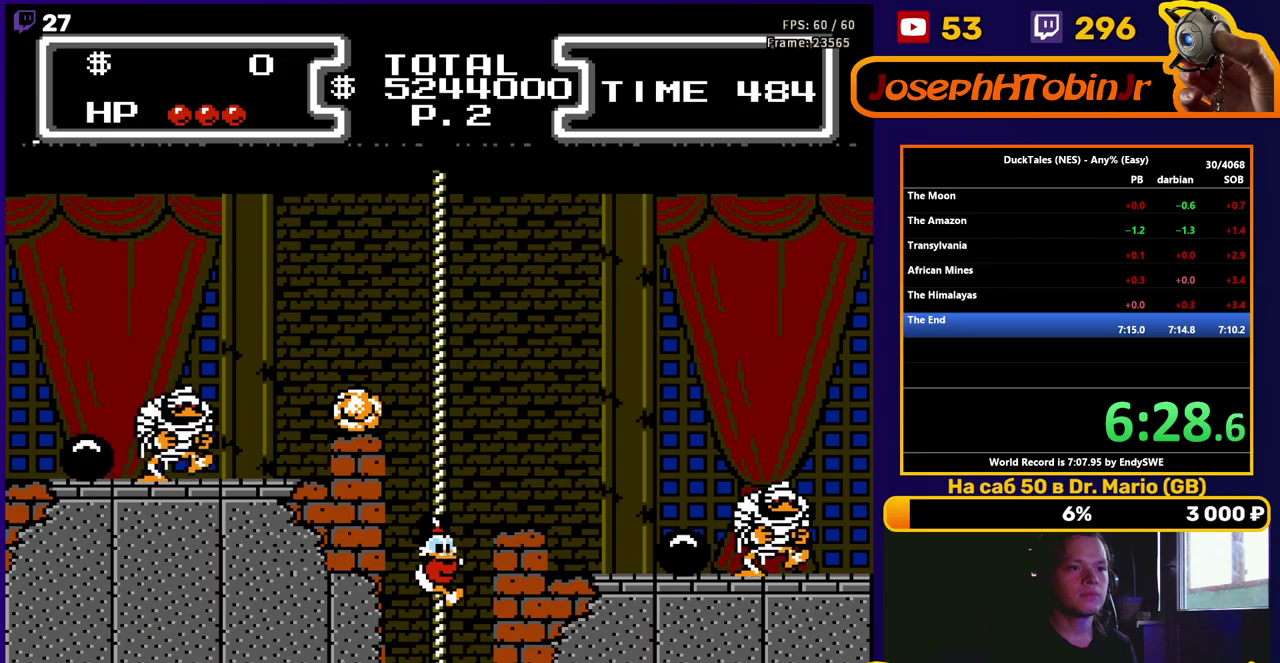
{"buttons": ["DPAD_RIGHT"], "events": [[317, "DPAD_RIGHT", "down"], [350, "DPAD_UP", "up"], [400, "A", "down"], [450, "A", "up"]]}
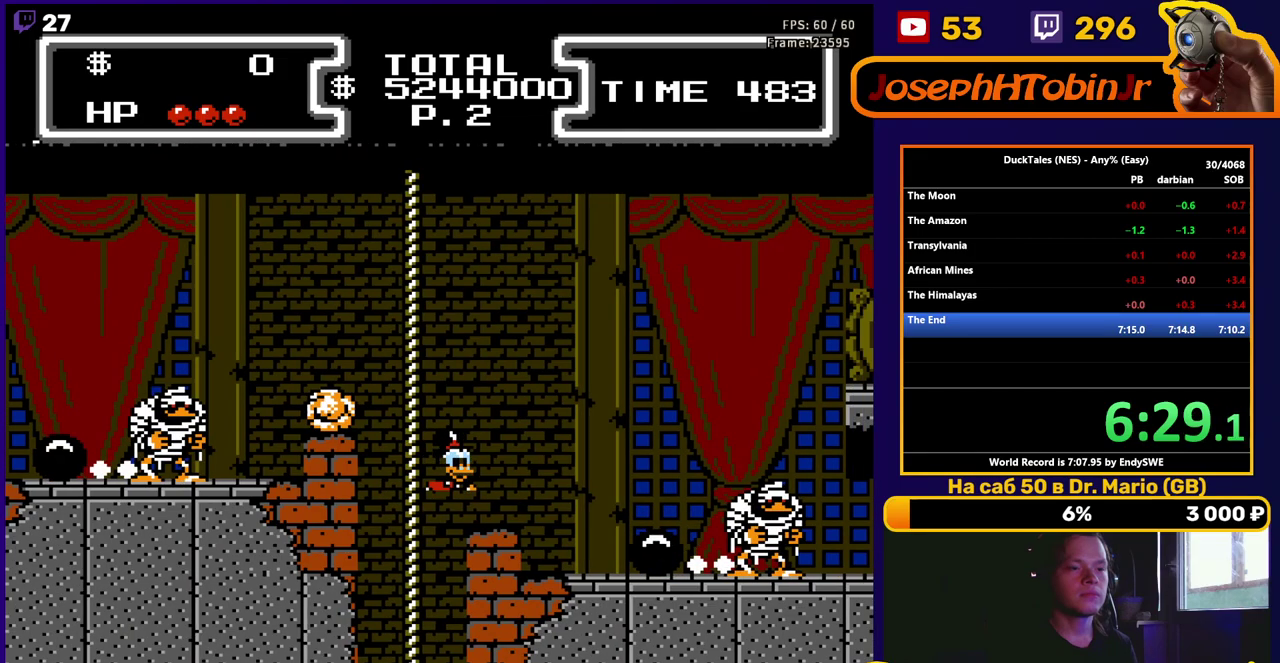
{"buttons": ["DPAD_RIGHT"], "events": [[133, "A", "down"], [283, "A", "up"]]}
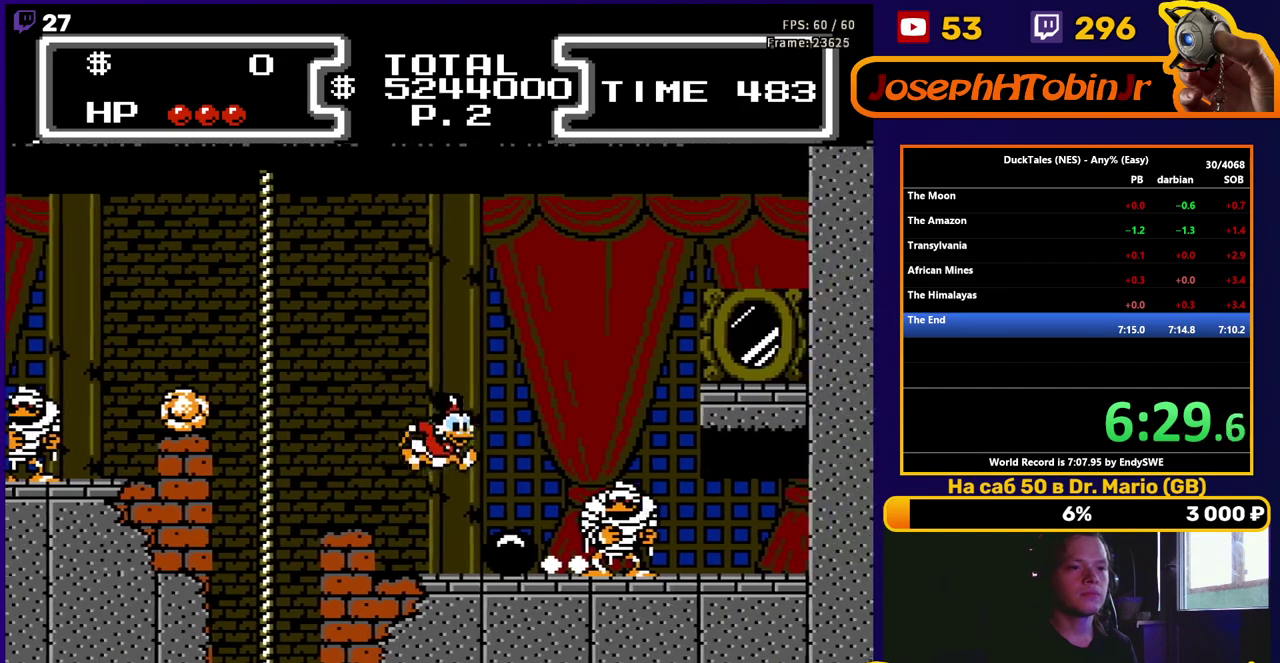
{"buttons": ["DPAD_RIGHT"], "events": [[117, "A", "down"], [350, "A", "up"]]}
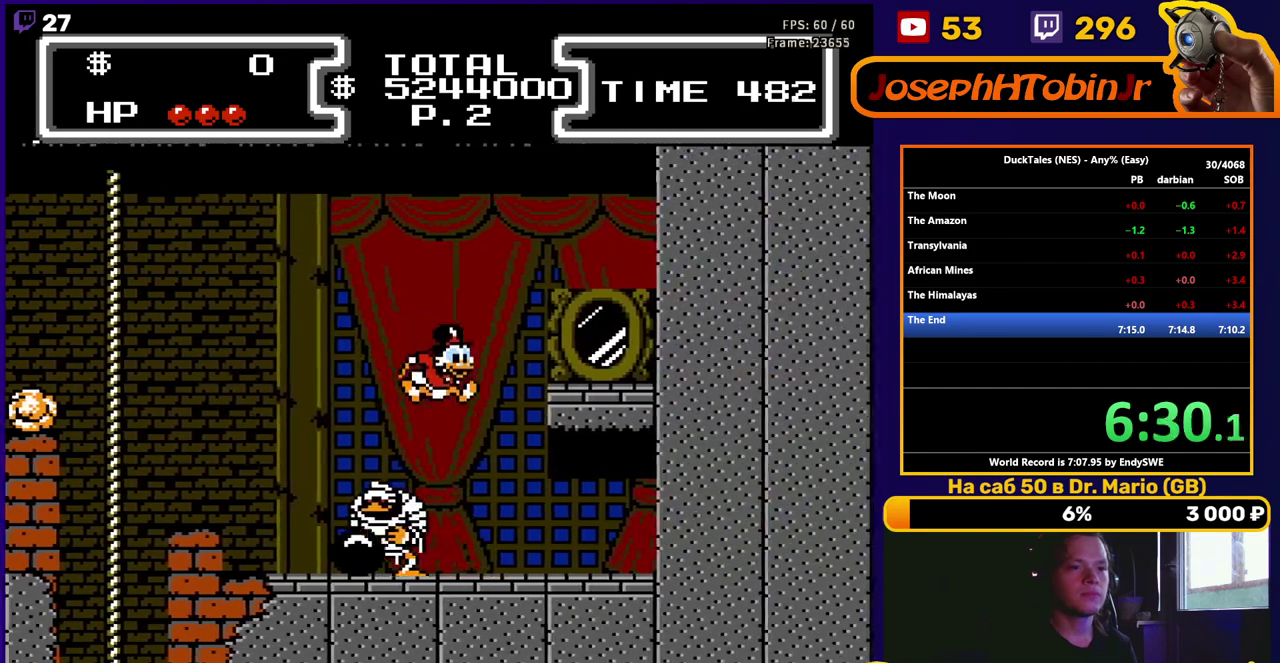
{"buttons": ["DPAD_RIGHT"], "events": []}
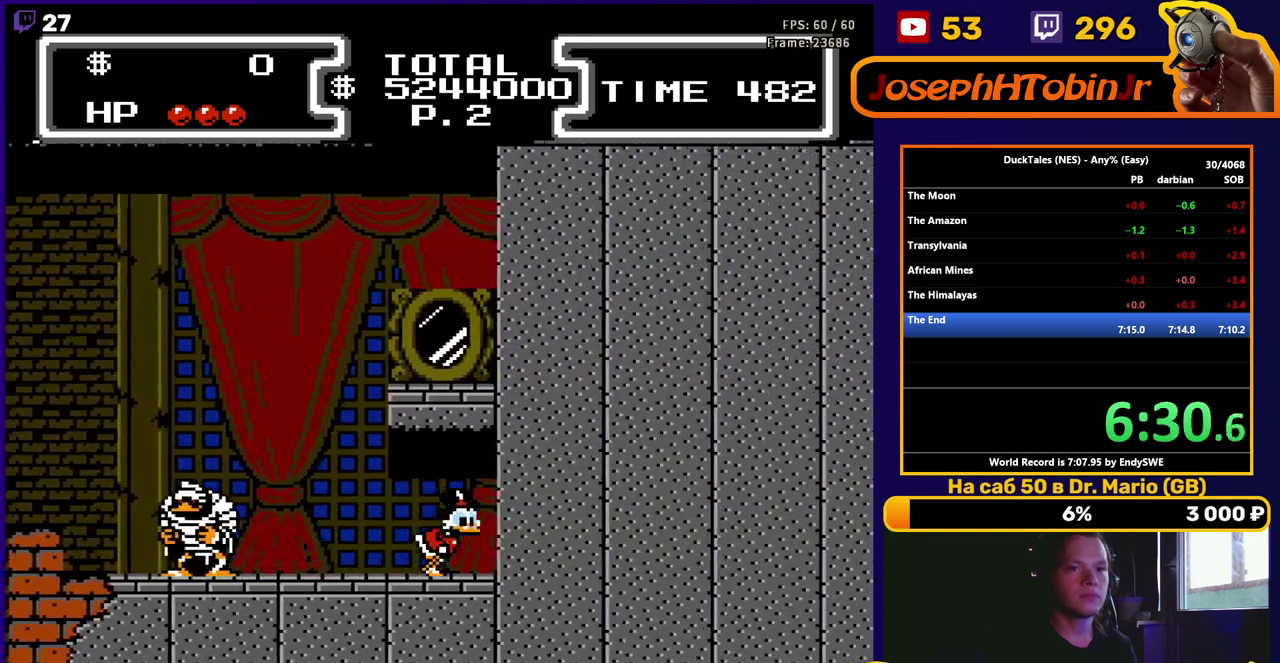
{"buttons": ["DPAD_RIGHT"], "events": []}
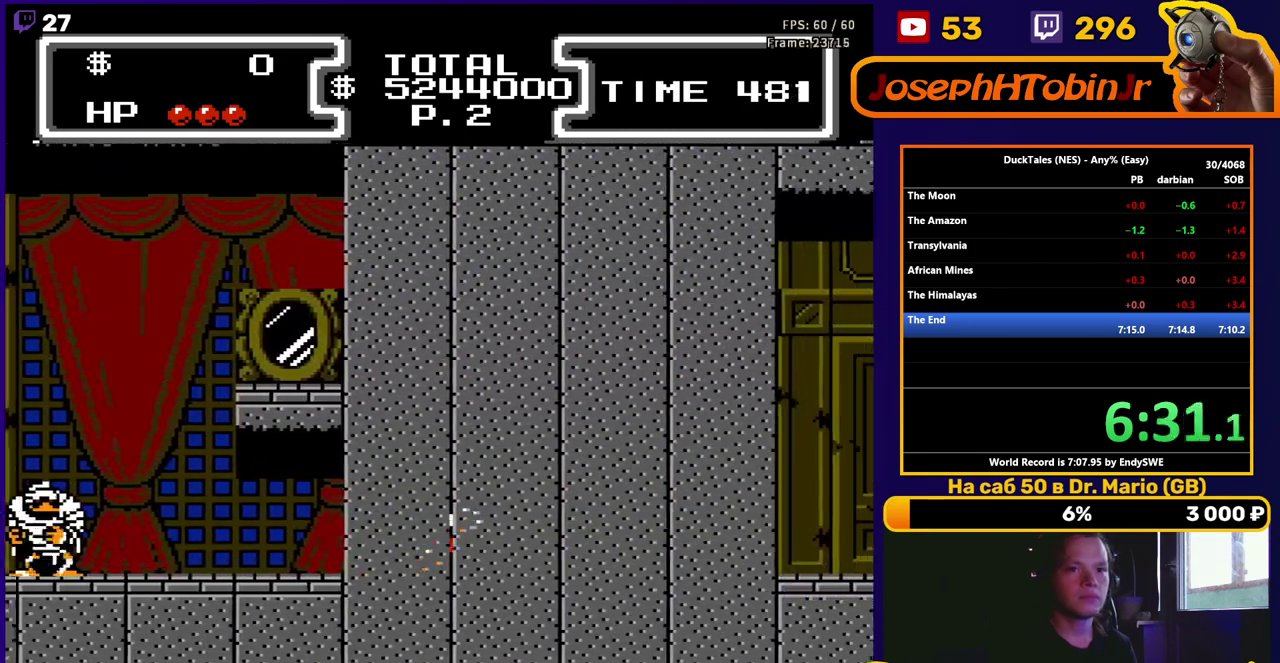
{"buttons": ["DPAD_RIGHT"], "events": []}
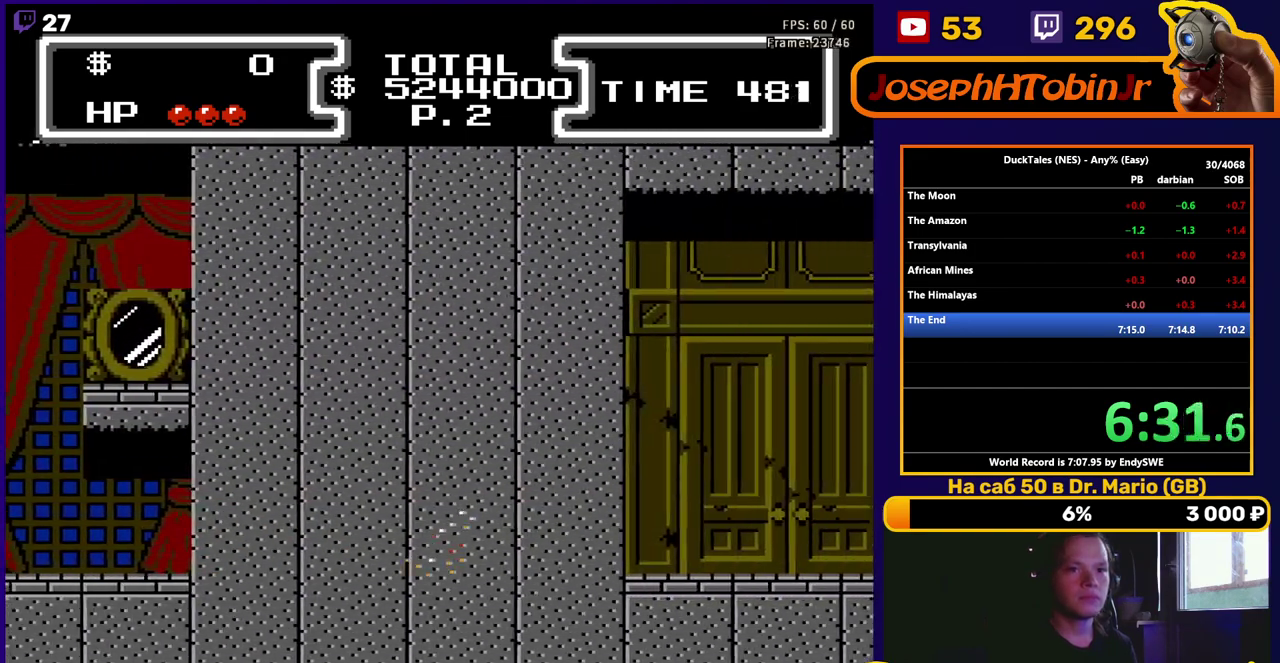
{"buttons": ["DPAD_RIGHT"], "events": []}
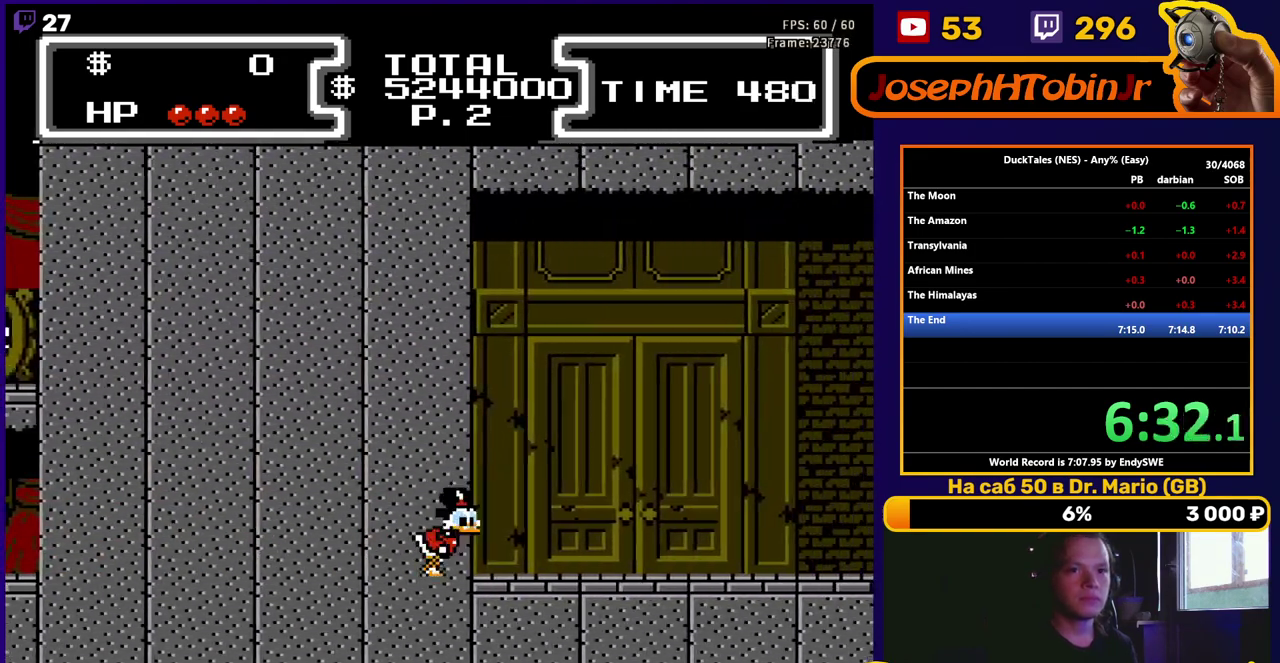
{"buttons": ["DPAD_RIGHT"], "events": []}
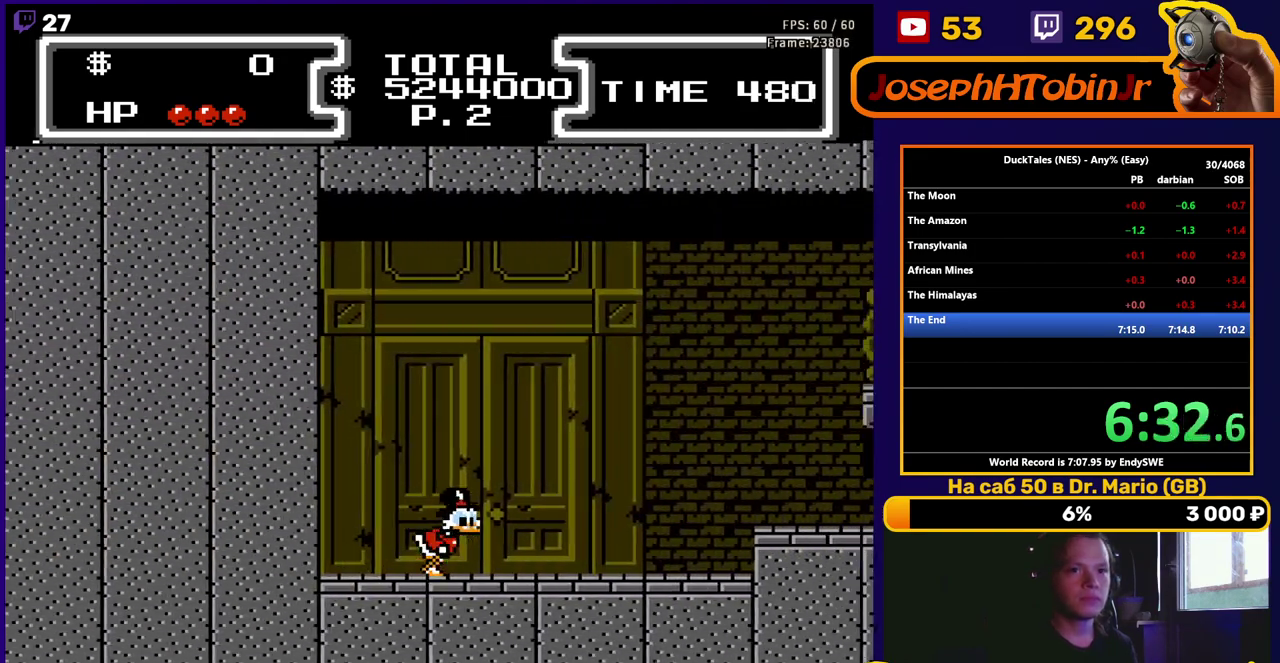
{"buttons": ["A", "DPAD_RIGHT"], "events": [[417, "A", "down"]]}
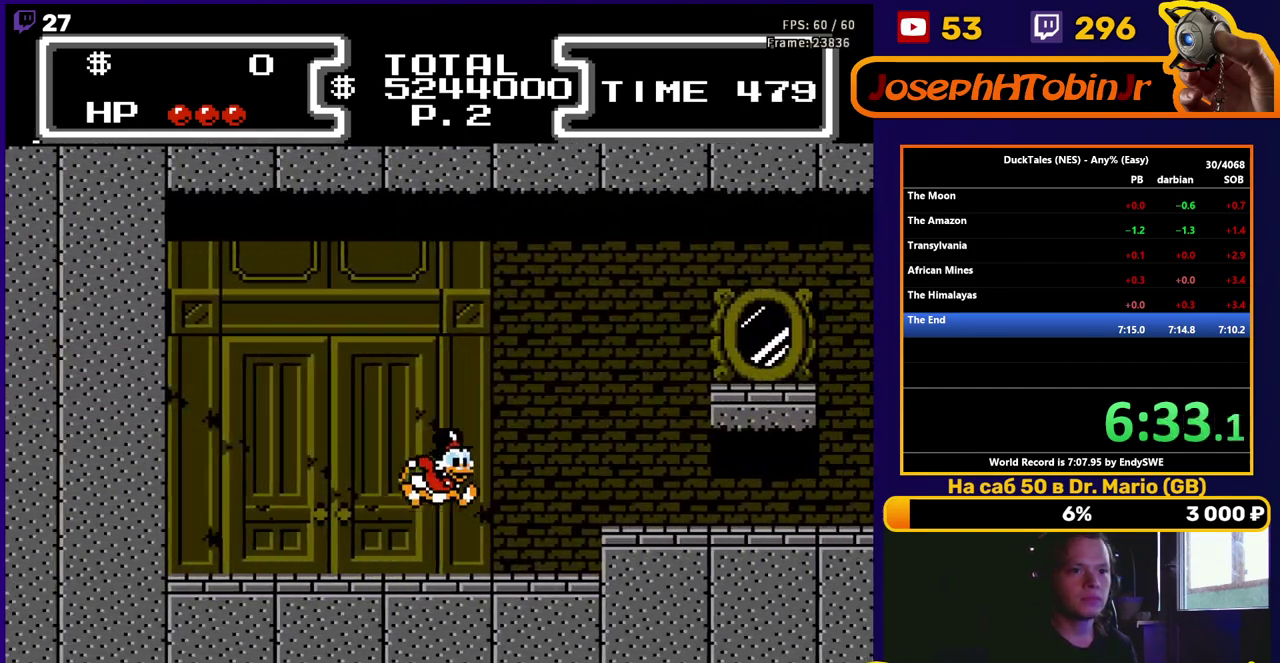
{"buttons": ["DPAD_RIGHT"], "events": [[250, "A", "up"]]}
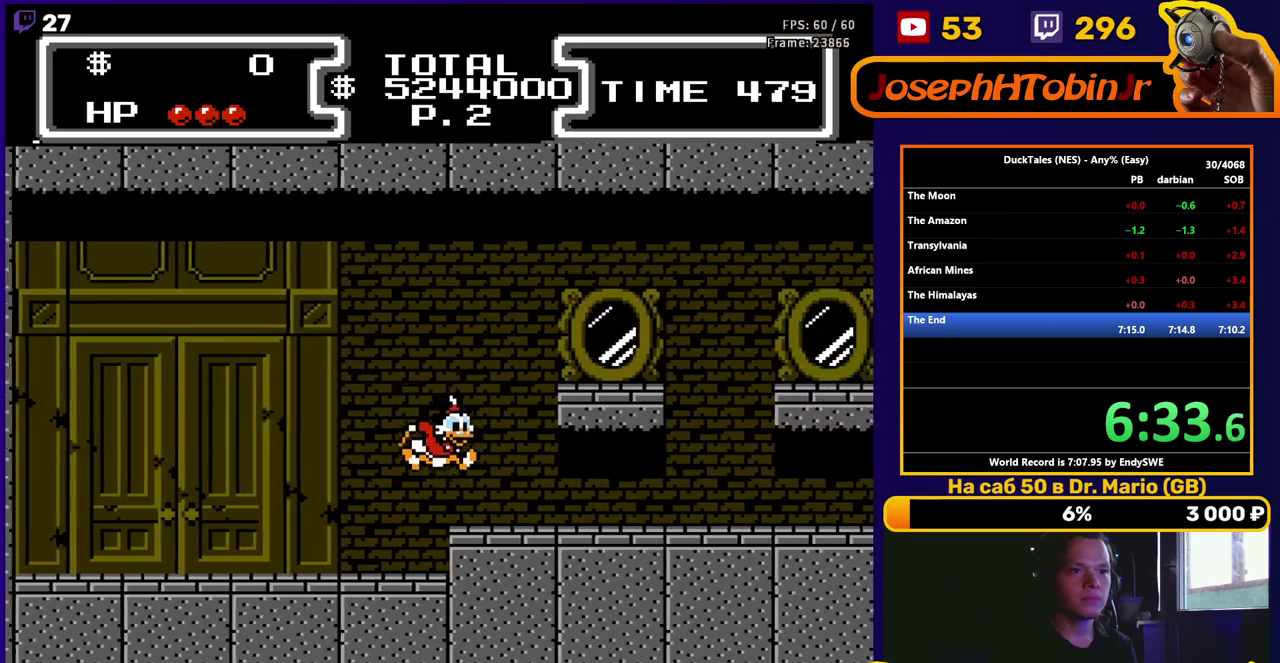
{"buttons": ["DPAD_RIGHT"], "events": []}
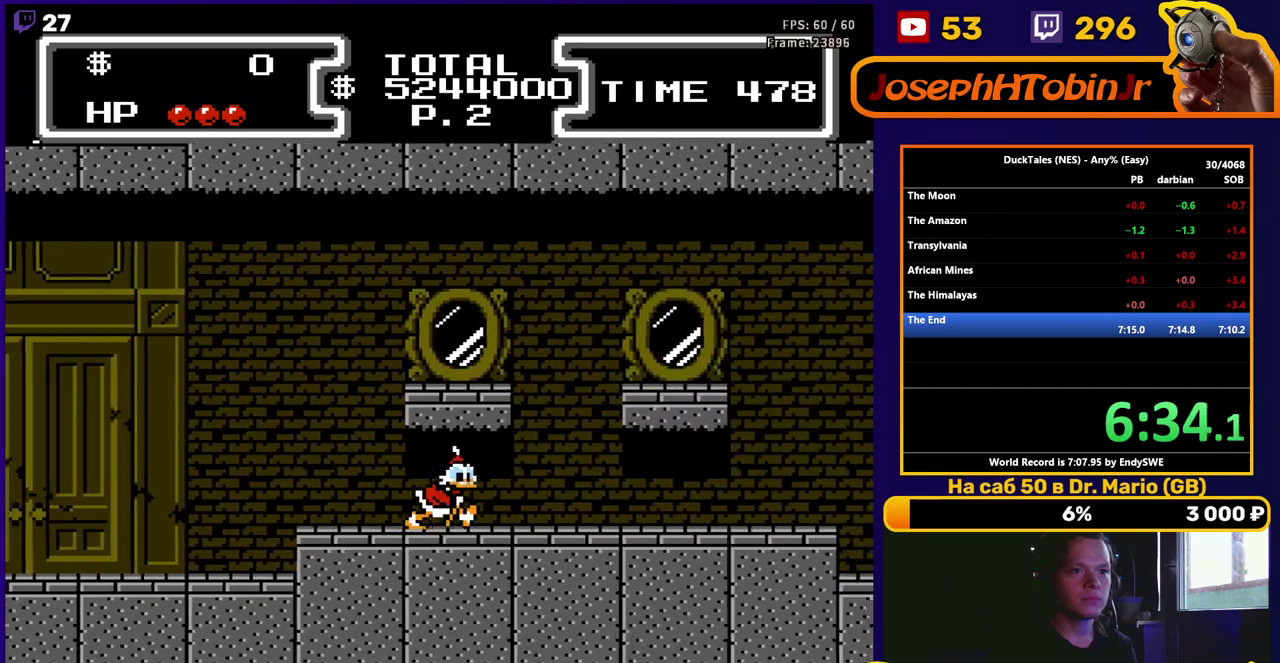
{"buttons": ["A", "B", "DPAD_RIGHT"], "events": [[217, "A", "down"], [217, "DPAD_DOWN", "down"], [233, "B", "down"], [417, "DPAD_DOWN", "up"]]}